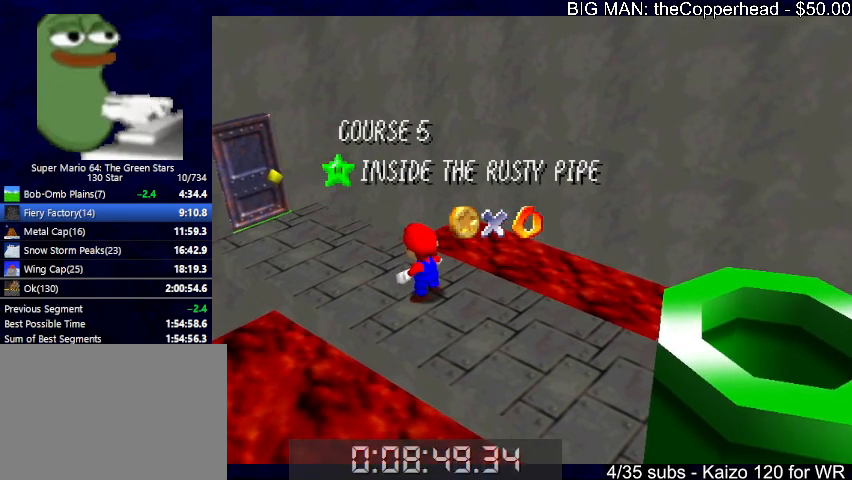
Gameplay with keyboard; each line is a JSON object with the keys held at the frame after it. "events" lists presses ("down") and releases ("up") of "0", "1", "2", "3", "4", "5", "6", "8", "a", "c", "d", "down", "left", "right", "s", "up", "x" and "z" between this image and that frame as [ms after this image, input, new state], when the widget could be followed in between. No other keys are recorded. Mouse input is not recorded.
{"keys": [], "events": [[267, "down", "down"], [300, "down", "up"], [400, "down", "down"], [467, "down", "up"]]}
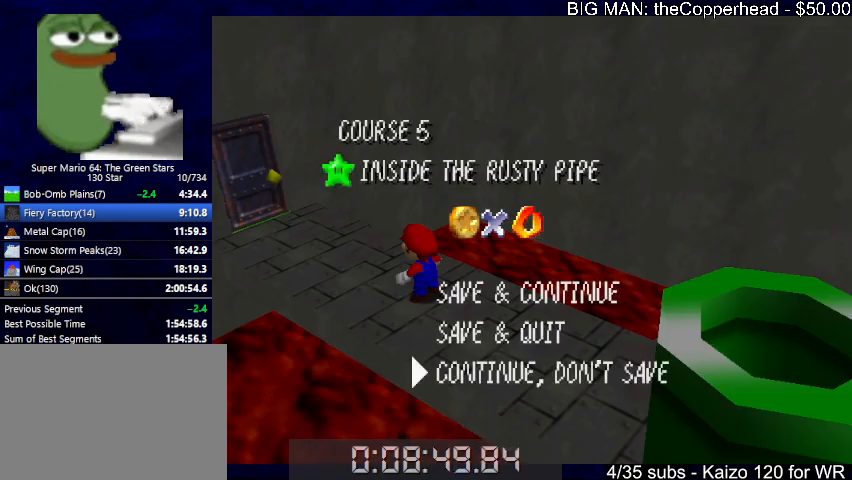
{"keys": ["down", "right", "x"], "events": [[67, "down", "down"], [100, "x", "down"], [133, "right", "down"], [133, "x", "up"], [500, "x", "down"]]}
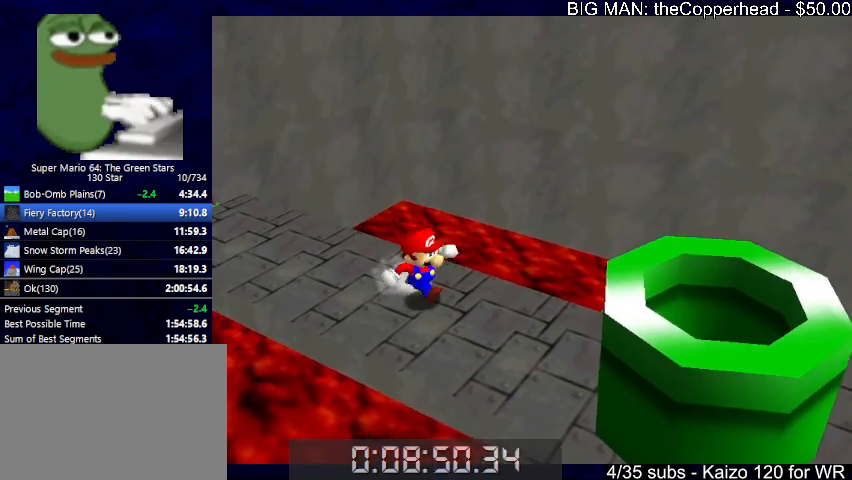
{"keys": ["down", "right", "x"], "events": []}
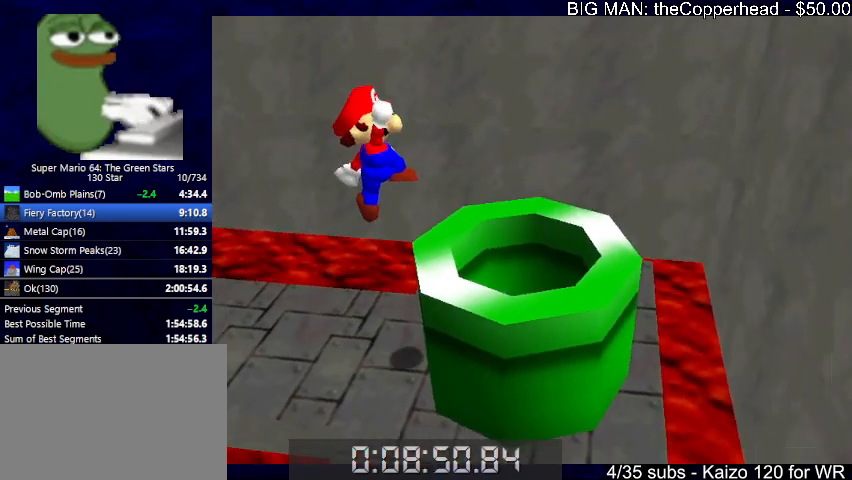
{"keys": [], "events": [[67, "c", "down"], [133, "down", "up"], [133, "x", "up"], [167, "c", "up"], [167, "right", "up"]]}
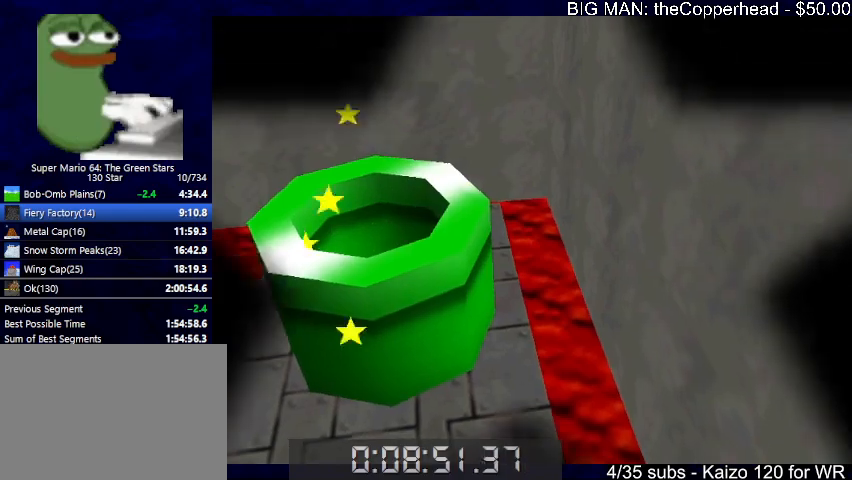
{"keys": [], "events": []}
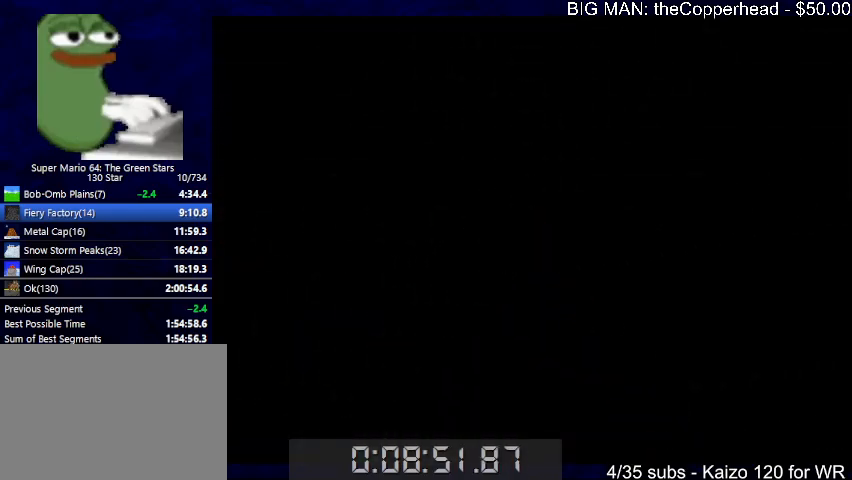
{"keys": [], "events": []}
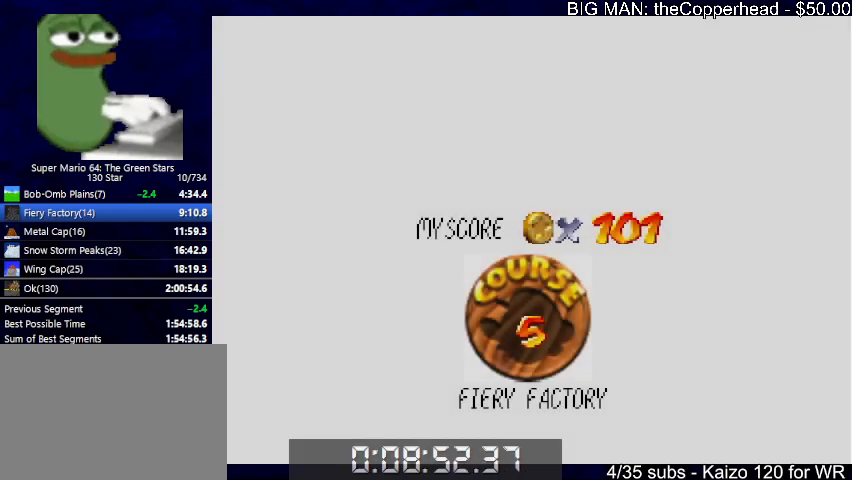
{"keys": [], "events": []}
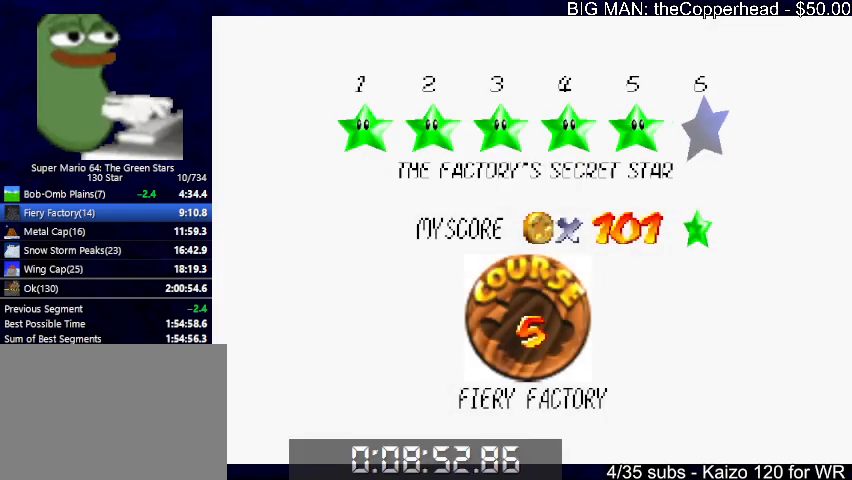
{"keys": ["up"], "events": [[33, "x", "down"], [100, "c", "down"], [133, "x", "up"], [167, "c", "up"], [233, "x", "down"], [267, "c", "down"], [333, "x", "up"], [367, "c", "up"], [367, "up", "down"]]}
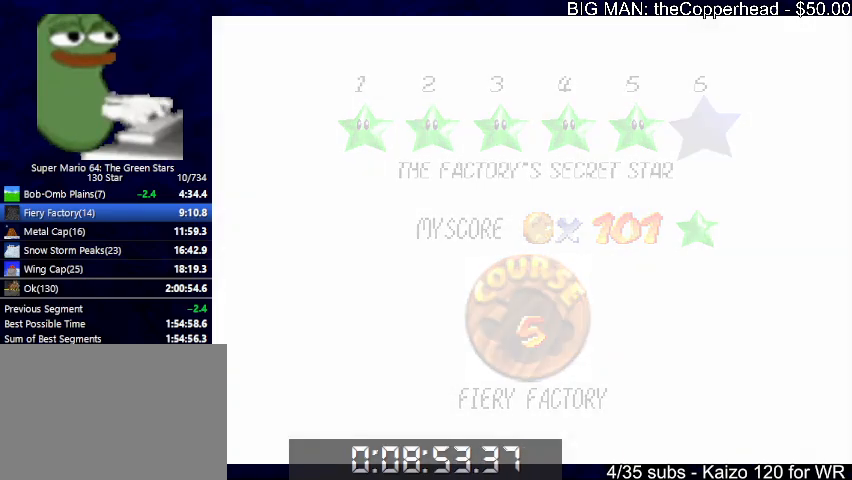
{"keys": ["4", "up"], "events": [[433, "4", "down"]]}
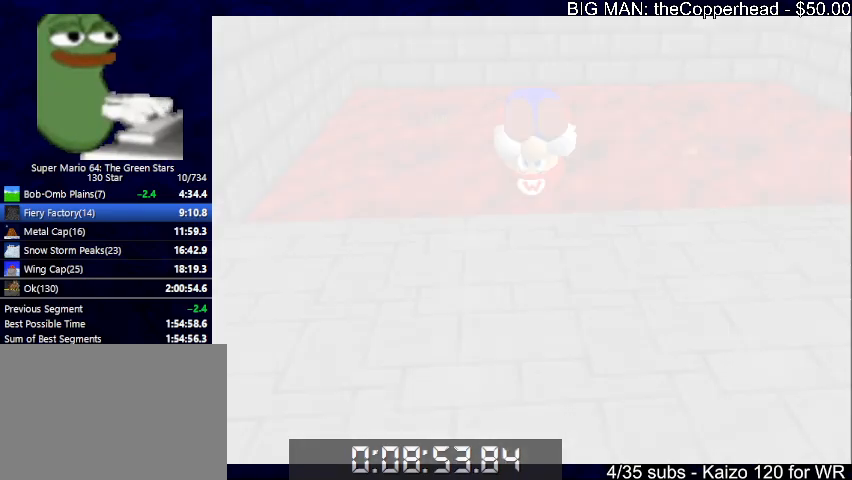
{"keys": ["up"], "events": [[33, "4", "up"]]}
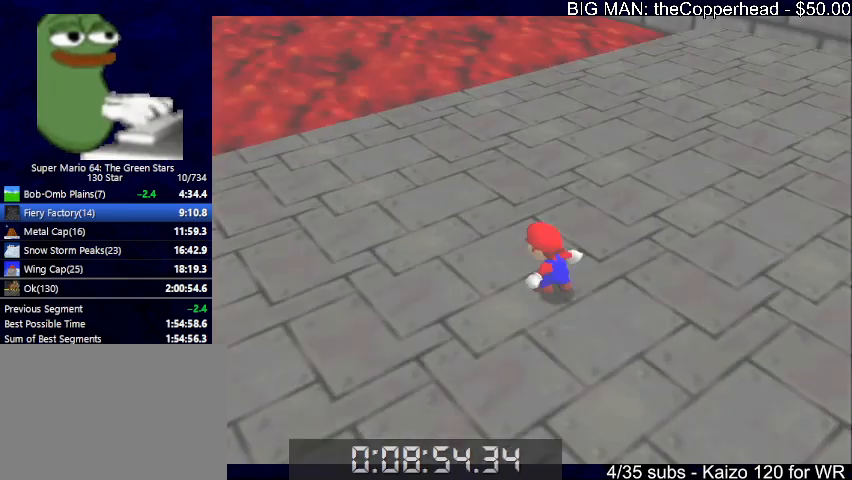
{"keys": ["up"], "events": []}
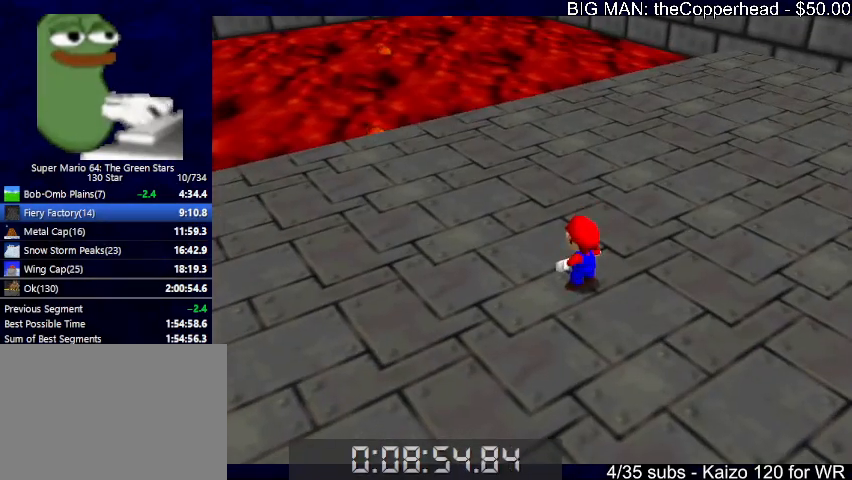
{"keys": ["up"], "events": [[167, "x", "down"], [300, "x", "up"]]}
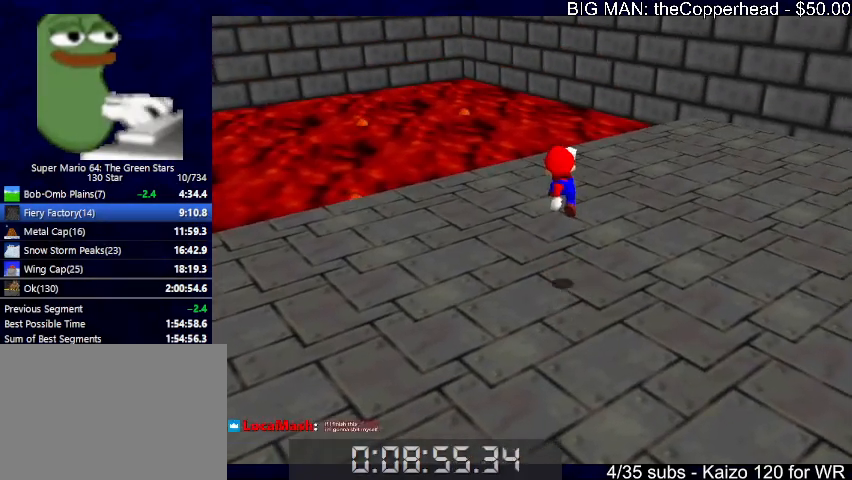
{"keys": ["up"], "events": [[233, "c", "down"], [267, "x", "down"], [300, "c", "up"], [367, "x", "up"]]}
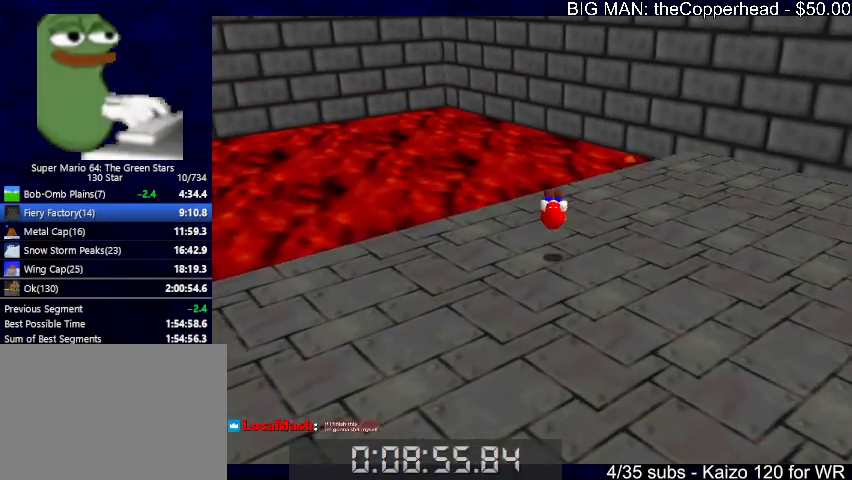
{"keys": ["c", "left", "up"], "events": [[33, "right", "down"], [100, "right", "up"], [333, "left", "down"], [367, "x", "down"], [433, "c", "down"], [467, "x", "up"]]}
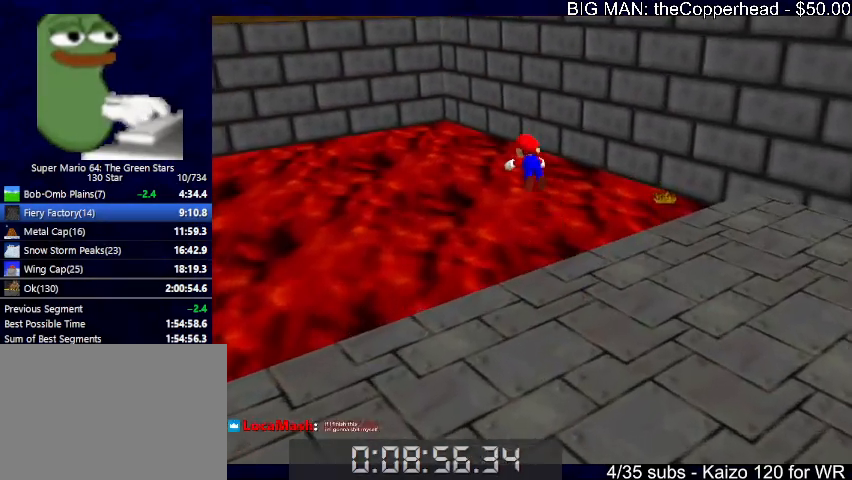
{"keys": ["left", "up"], "events": [[33, "c", "up"]]}
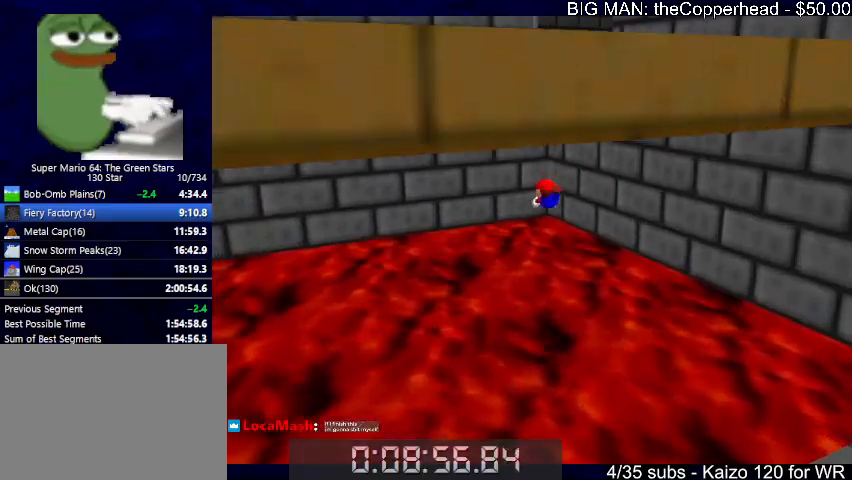
{"keys": ["up"], "events": [[133, "left", "up"], [233, "right", "down"], [400, "right", "up"]]}
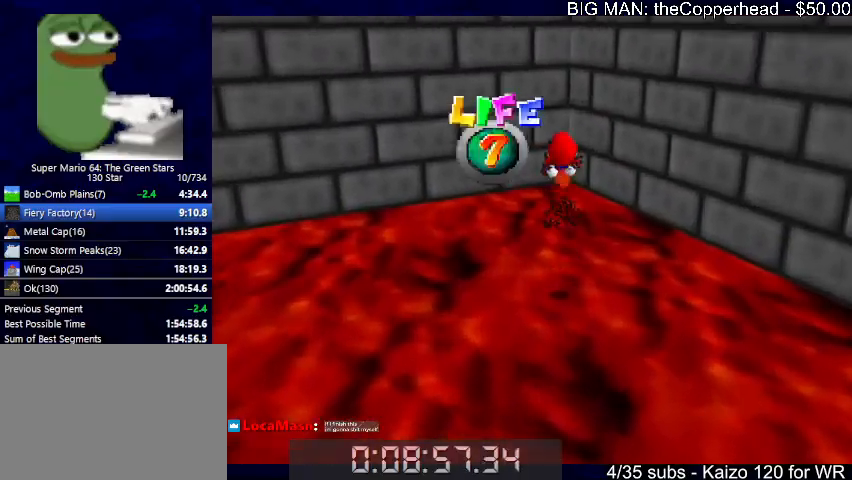
{"keys": ["4", "up"], "events": [[133, "4", "down"], [200, "4", "up"], [333, "4", "down"], [367, "4", "up"], [467, "4", "down"]]}
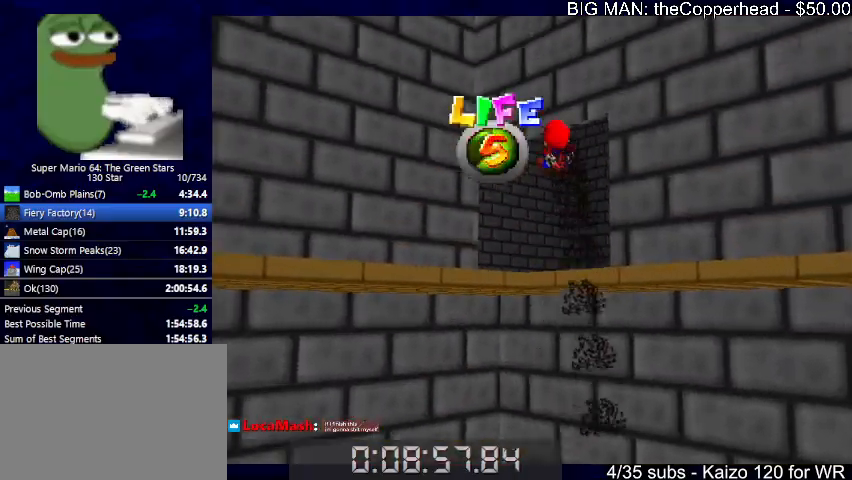
{"keys": ["8", "up"], "events": [[67, "4", "up"], [167, "4", "down"], [200, "4", "up"], [433, "8", "down"]]}
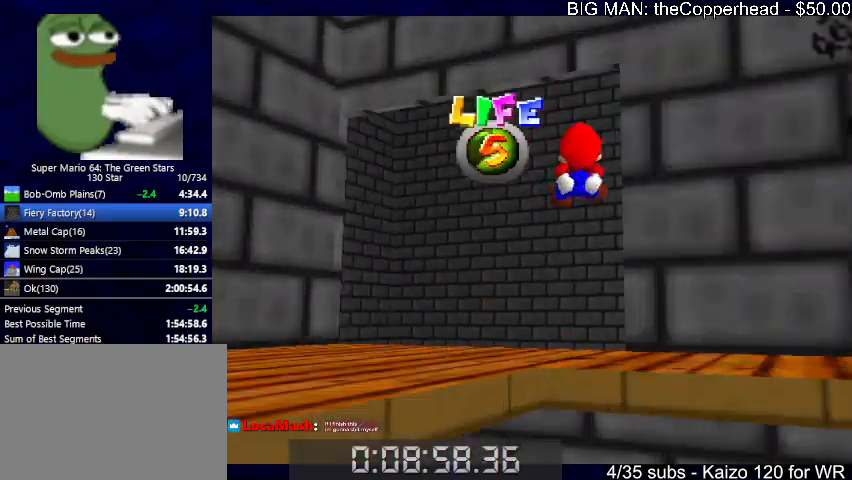
{"keys": ["right", "up"], "events": [[33, "8", "up"], [133, "left", "down"], [167, "left", "up"], [467, "right", "down"]]}
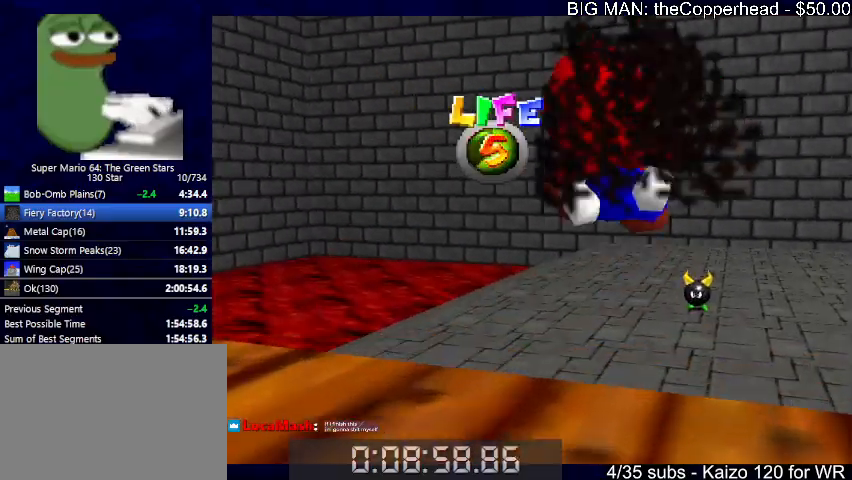
{"keys": ["up"], "events": [[200, "right", "up"]]}